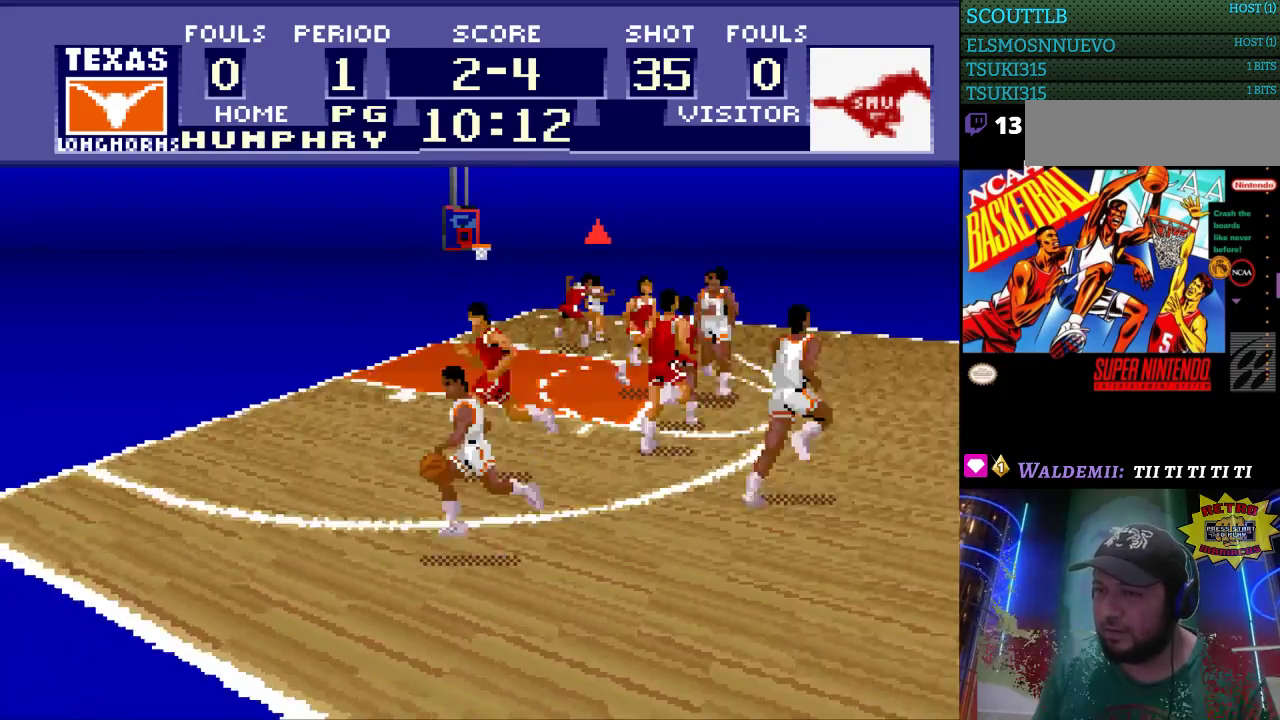
Gameplay with a controller (Nintendo layout); each line is a JSON object with the inputs held at the frame after it. "events" lists button and stick changes between this image and that frame as [ms after this image, input, new state], when the widget could be followed in between. Not read: L3 R3.
{"buttons": ["DPAD_RIGHT"], "events": [[400, "DPAD_LEFT", "up"], [433, "DPAD_RIGHT", "down"], [433, "DPAD_UP", "up"]]}
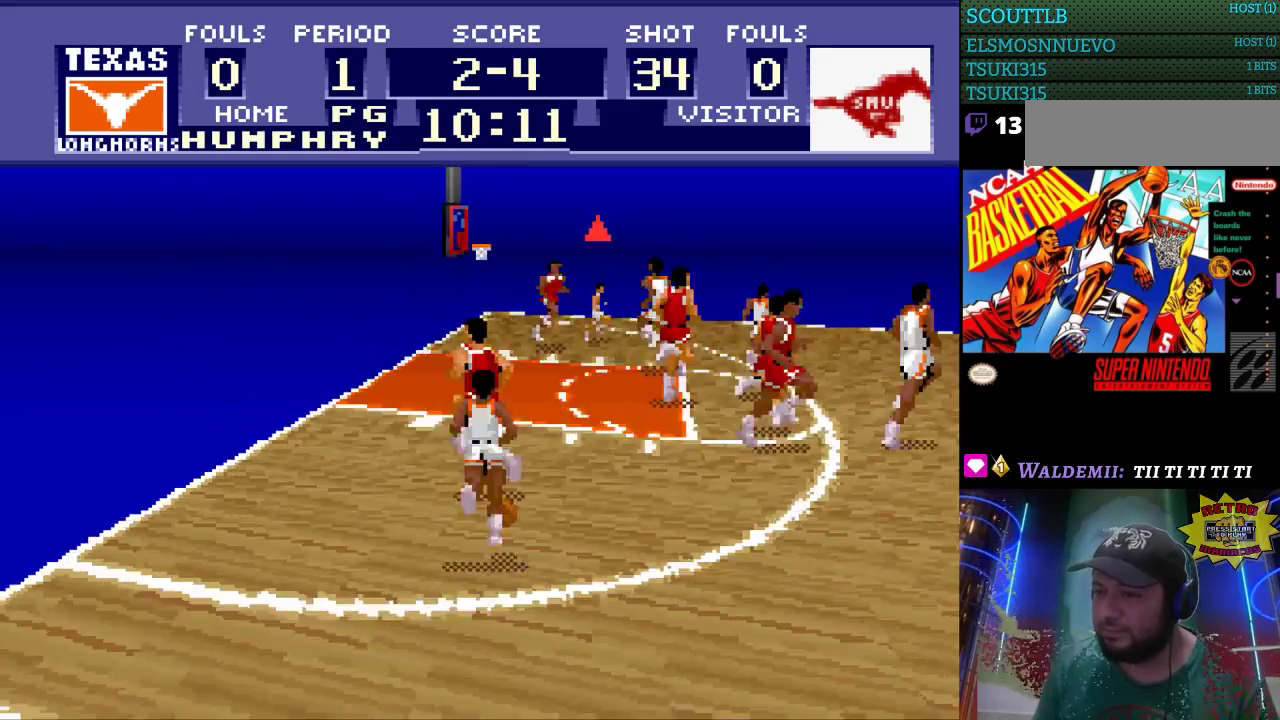
{"buttons": ["DPAD_RIGHT"], "events": [[267, "DPAD_UP", "down"], [500, "DPAD_UP", "up"]]}
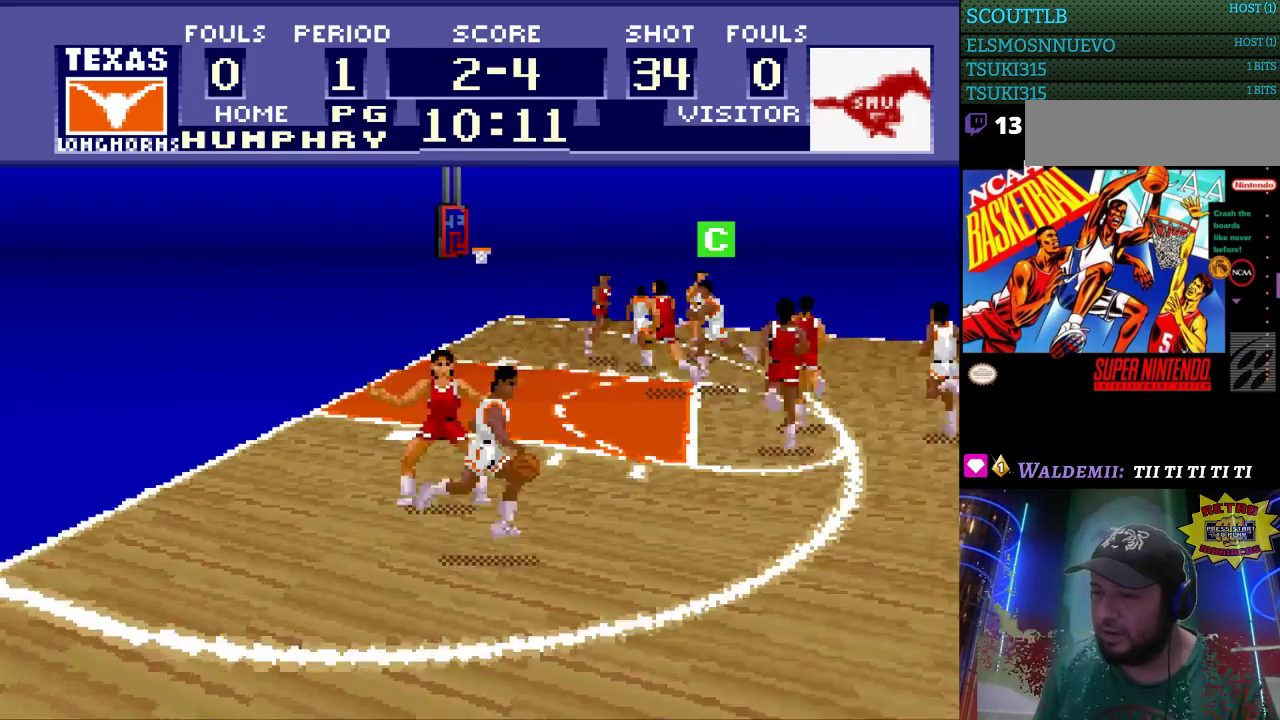
{"buttons": ["DPAD_UP", "DPAD_RIGHT"], "events": [[267, "DPAD_UP", "down"]]}
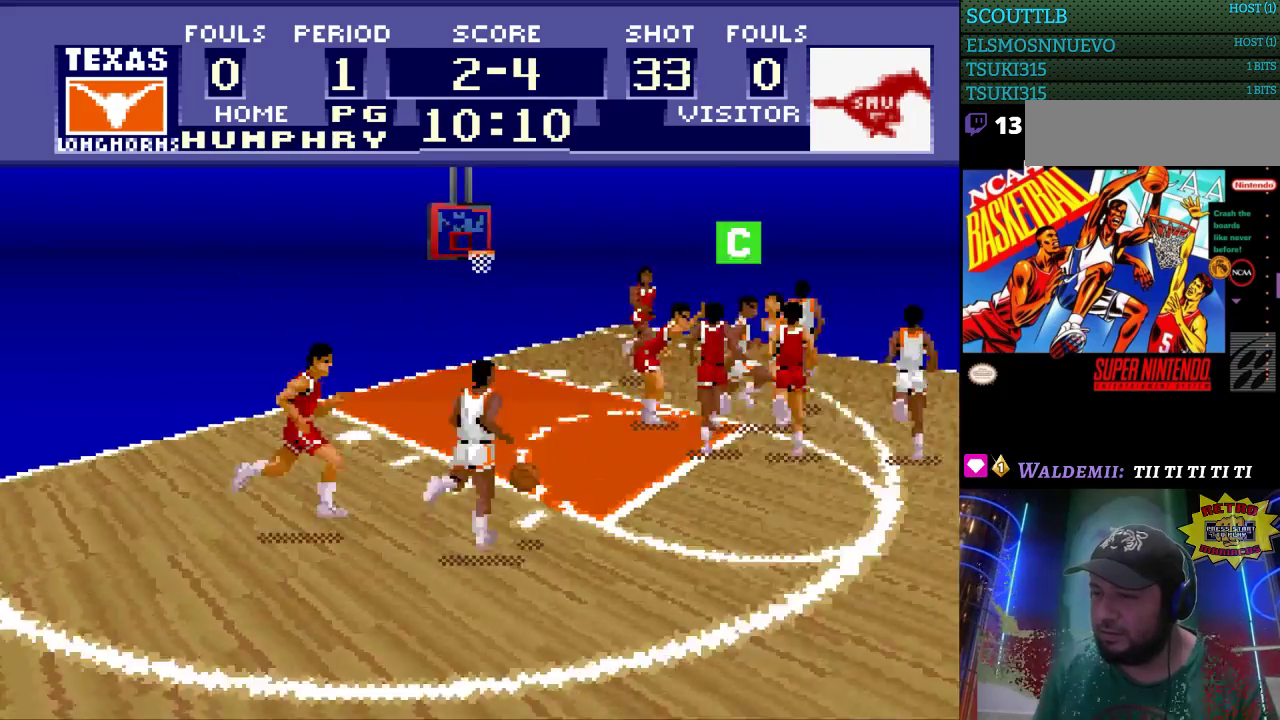
{"buttons": ["DPAD_UP"], "events": [[267, "DPAD_RIGHT", "up"]]}
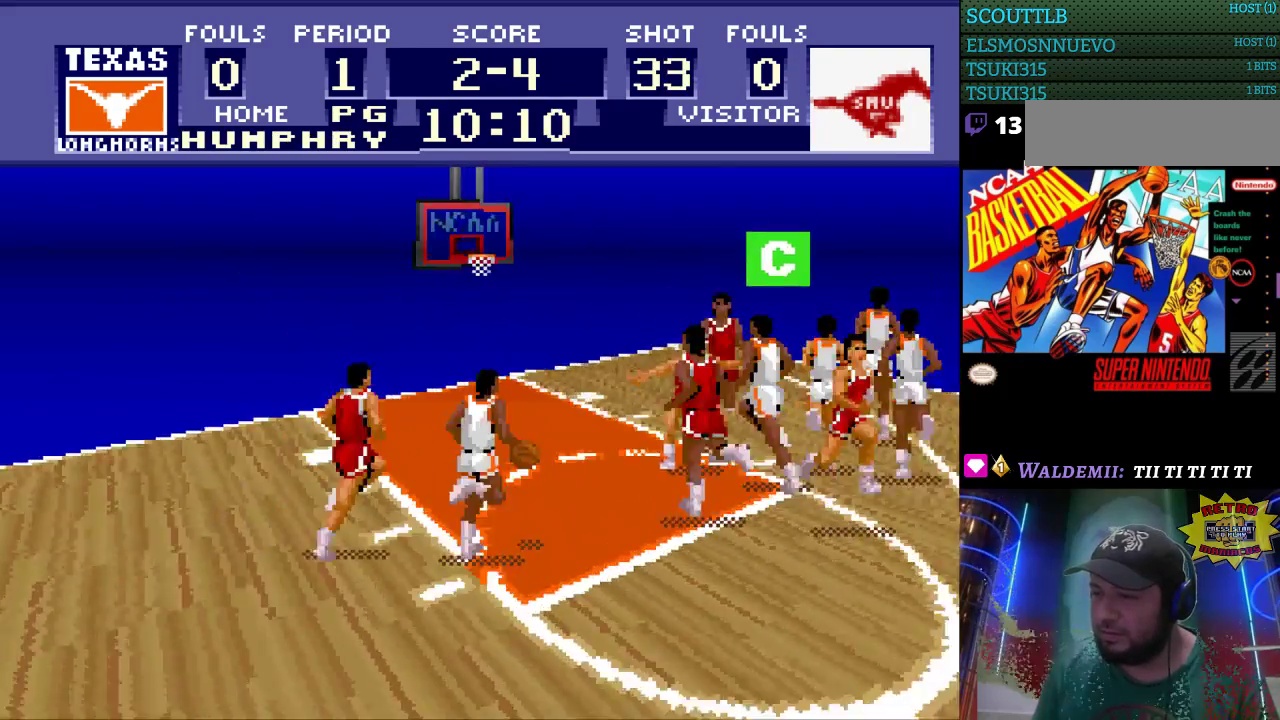
{"buttons": ["DPAD_UP"], "events": []}
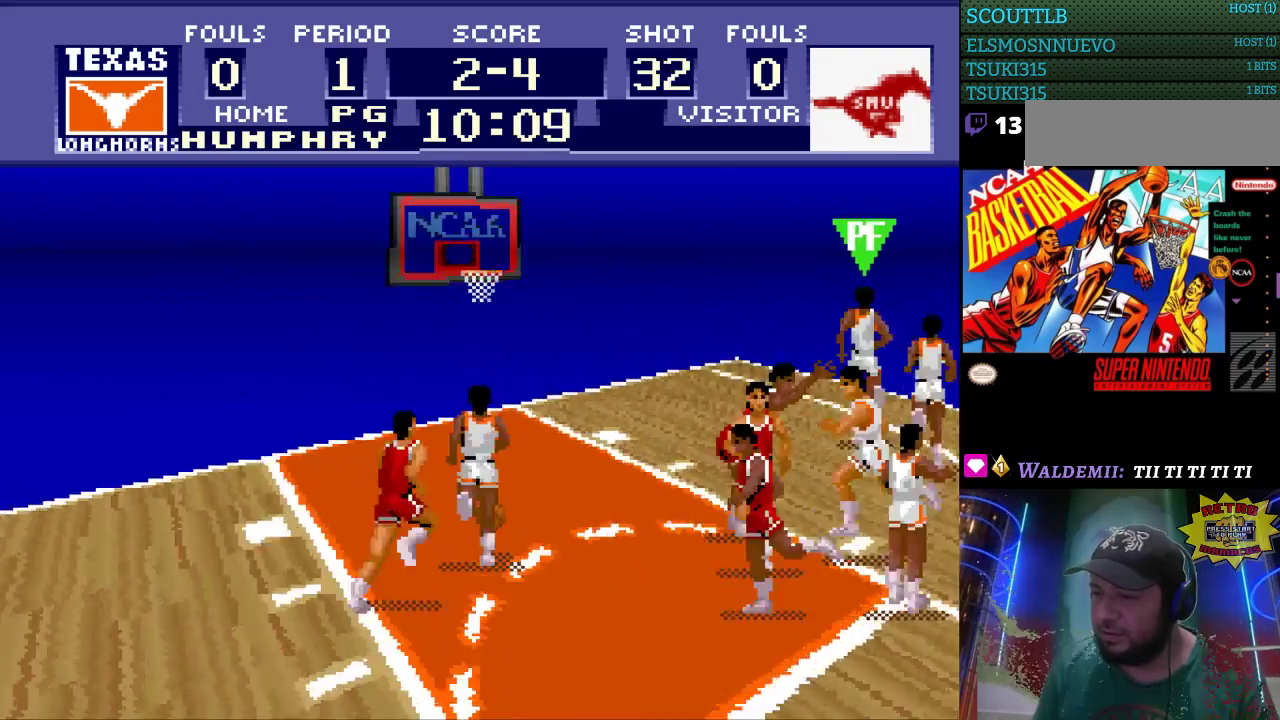
{"buttons": [], "events": [[100, "B", "down"], [200, "B", "up"], [433, "DPAD_UP", "up"]]}
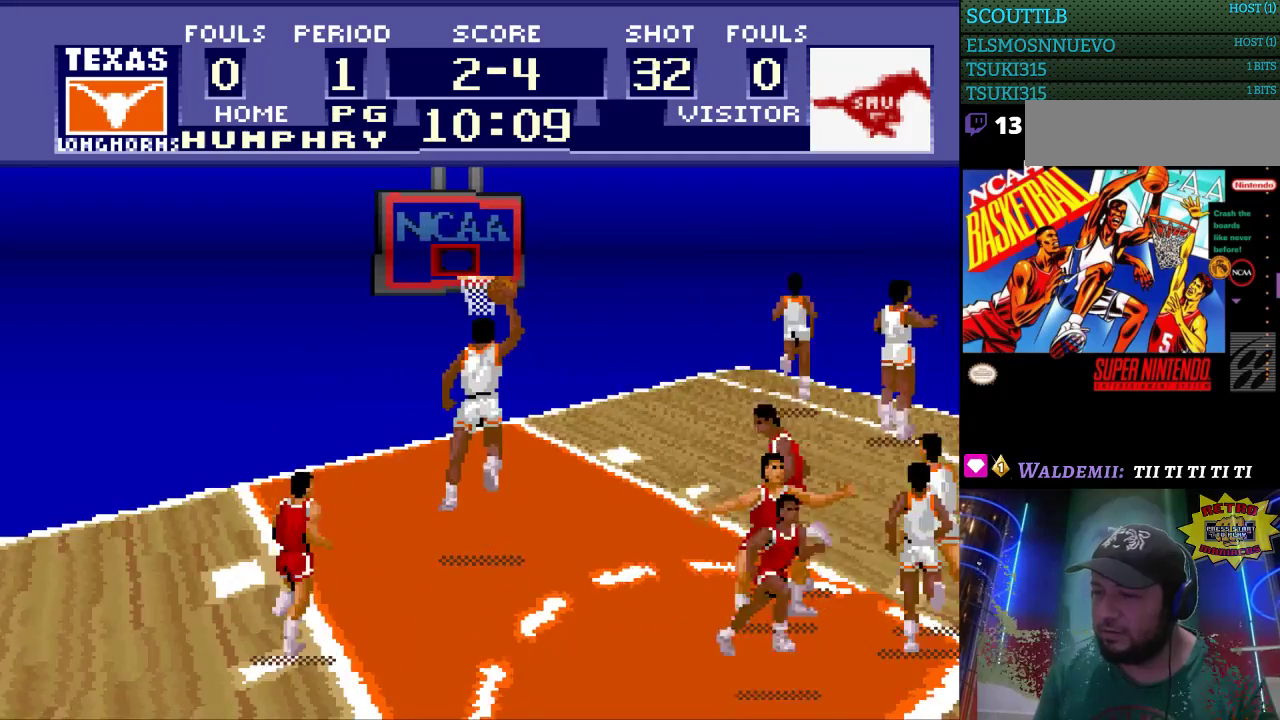
{"buttons": [], "events": []}
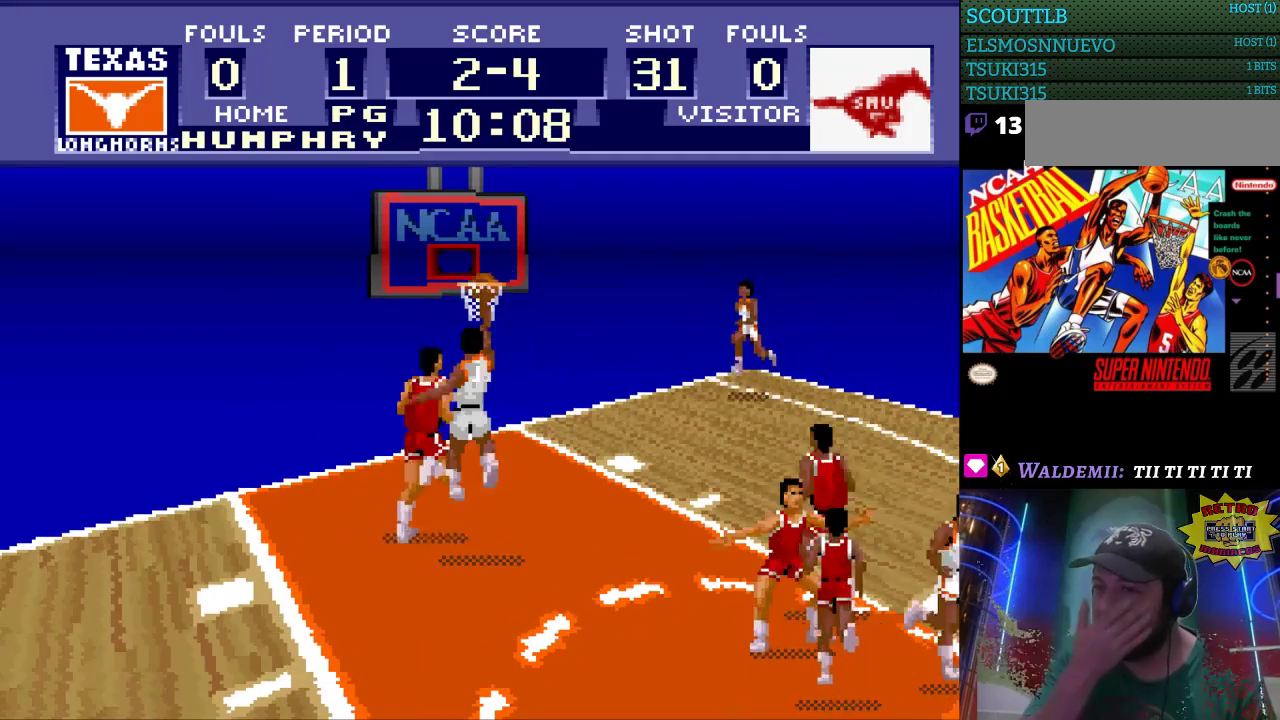
{"buttons": [], "events": []}
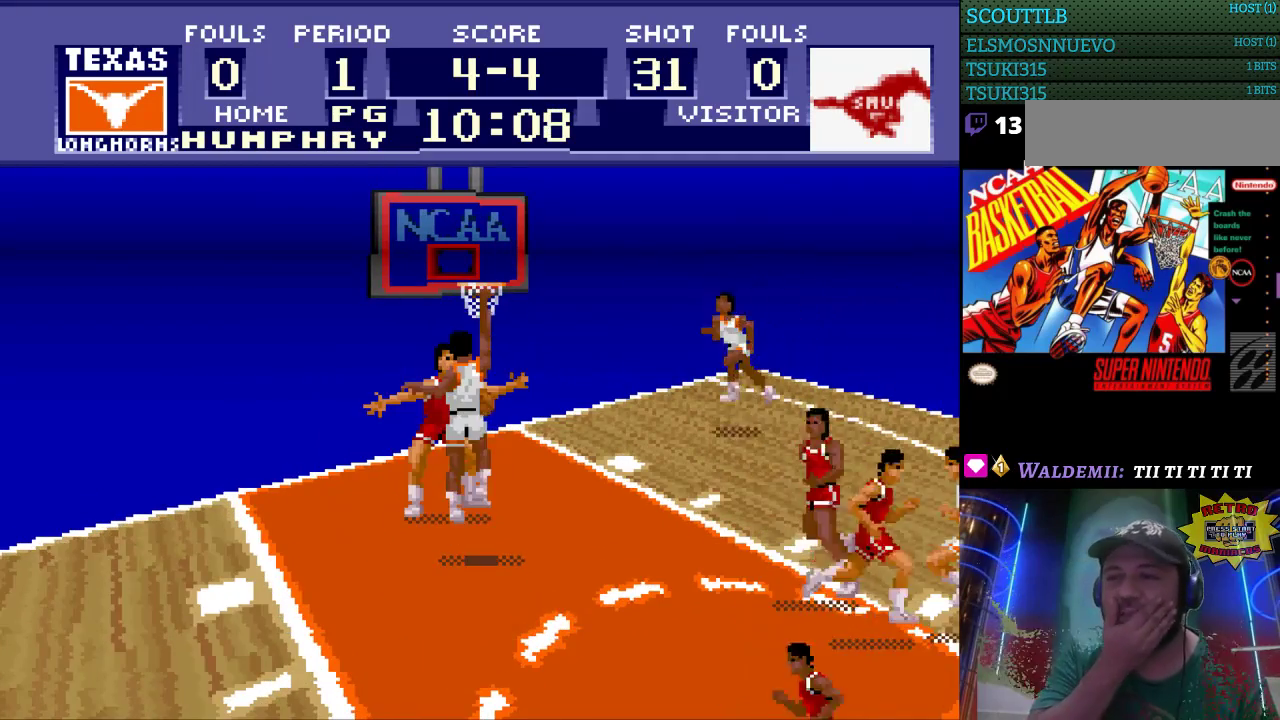
{"buttons": [], "events": []}
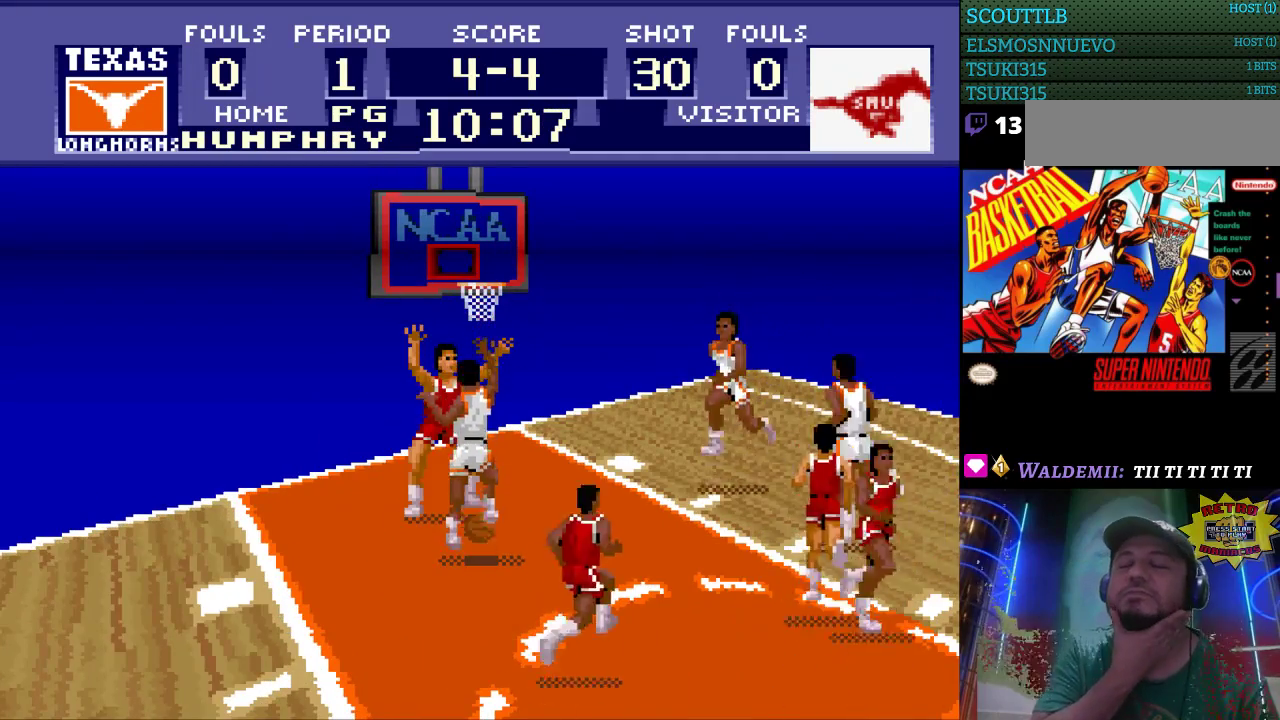
{"buttons": [], "events": []}
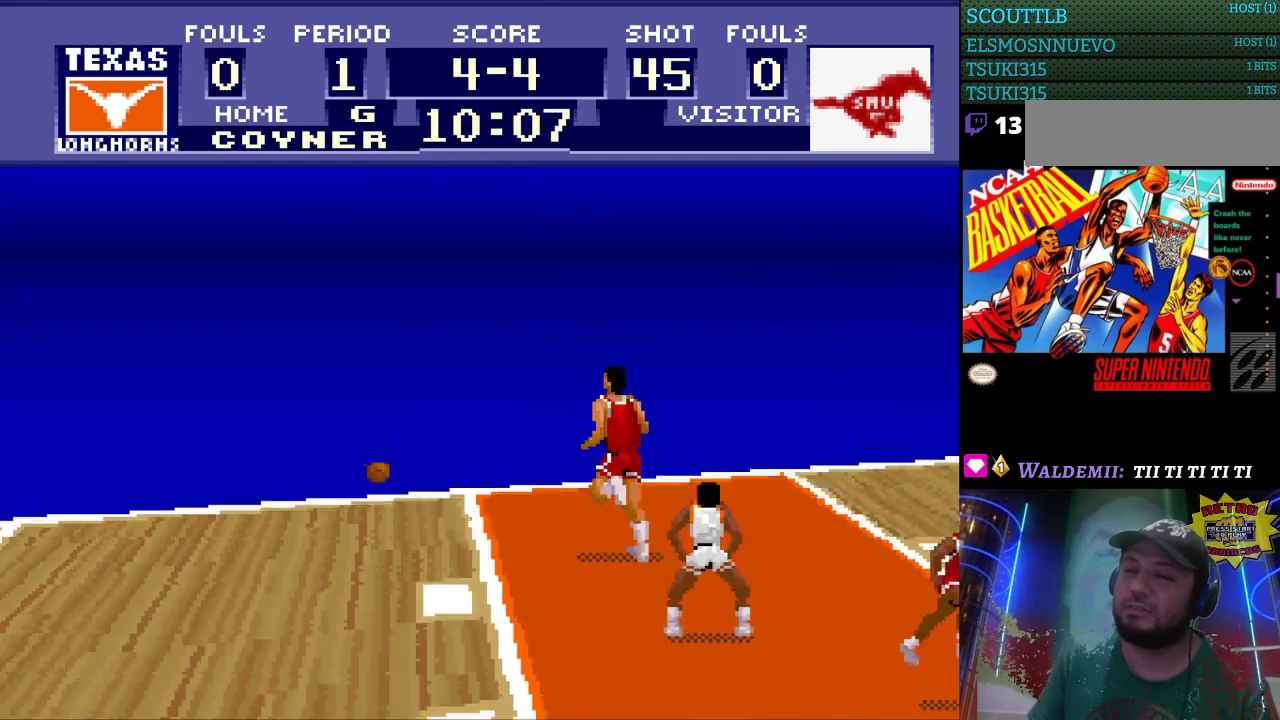
{"buttons": [], "events": []}
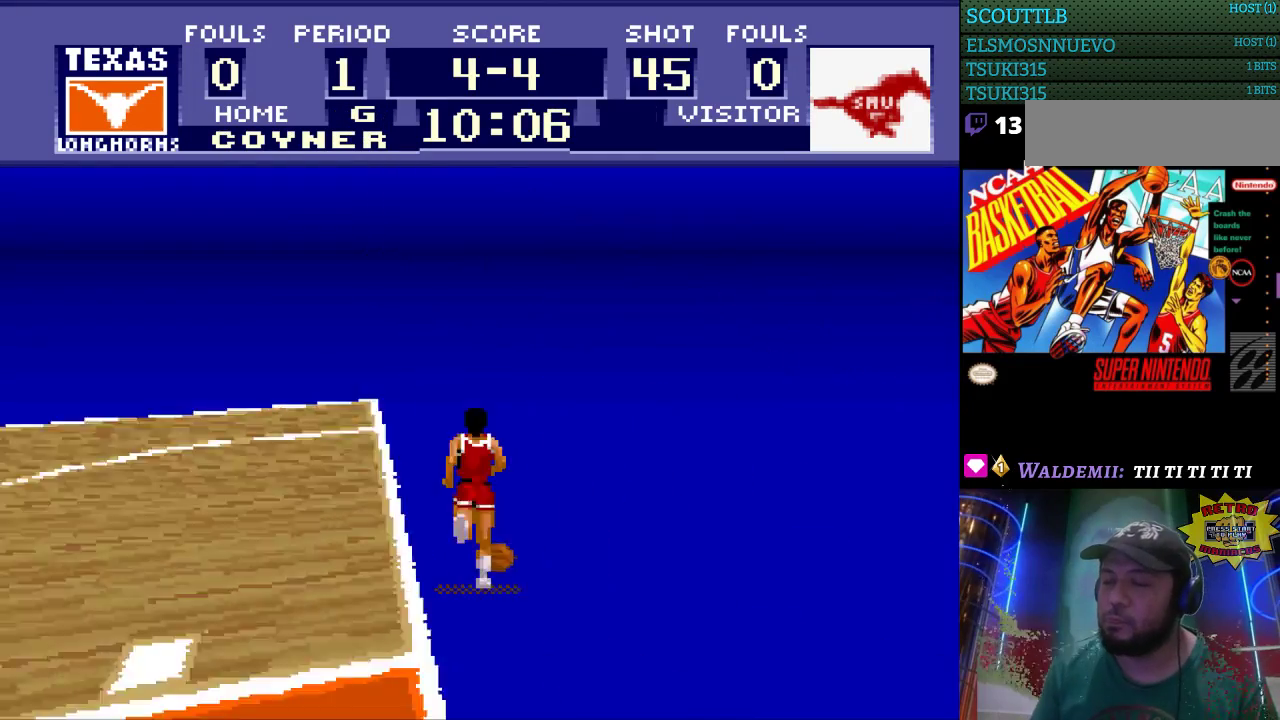
{"buttons": [], "events": []}
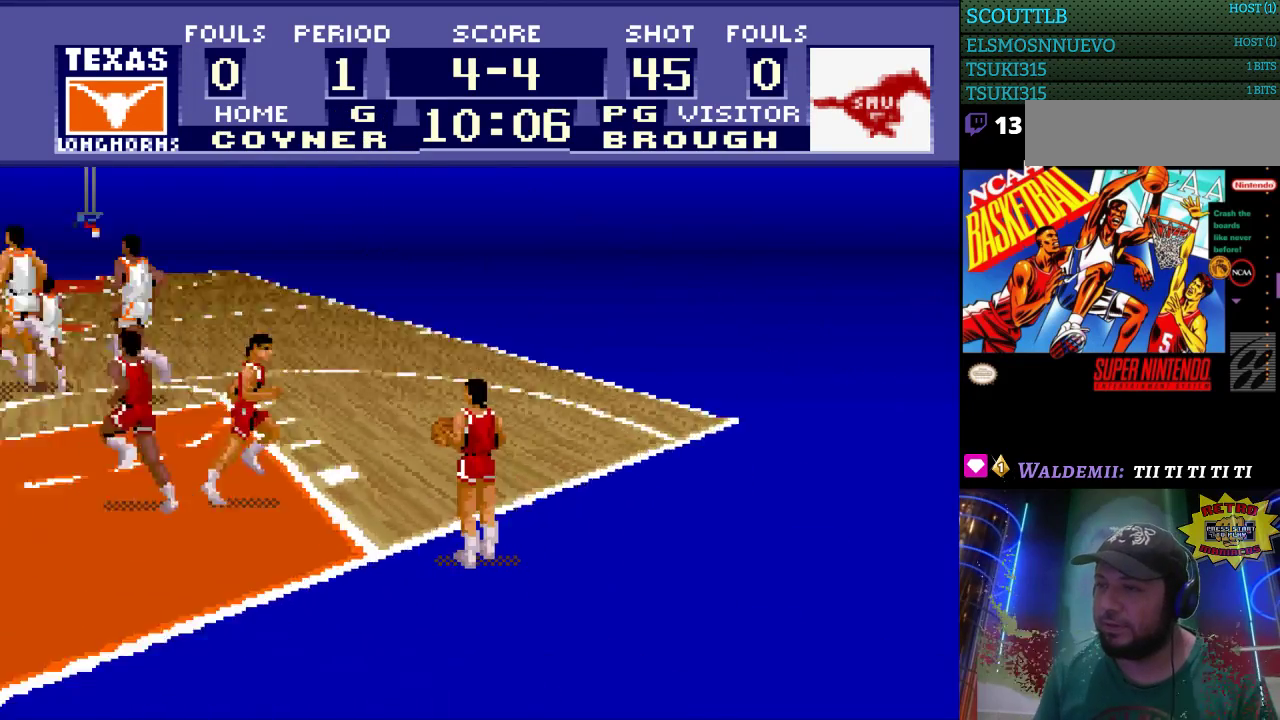
{"buttons": [], "events": []}
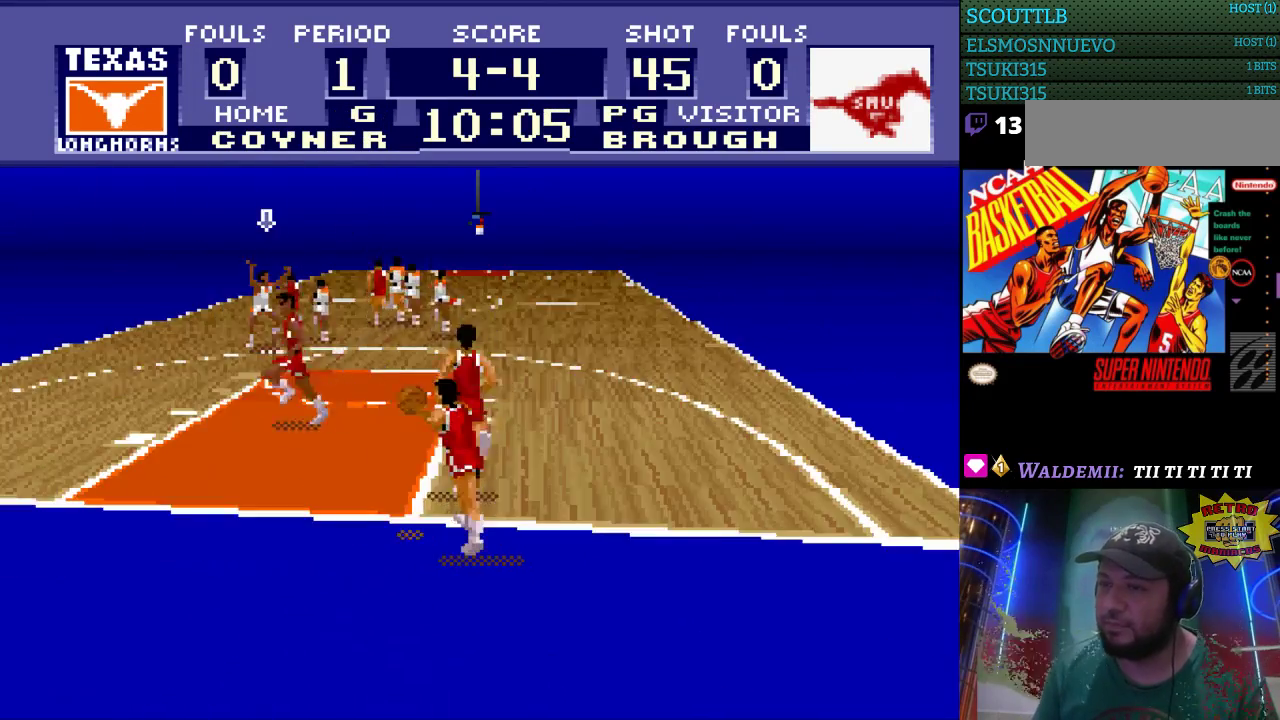
{"buttons": ["DPAD_UP", "DPAD_RIGHT"], "events": [[367, "DPAD_UP", "down"], [500, "DPAD_RIGHT", "down"]]}
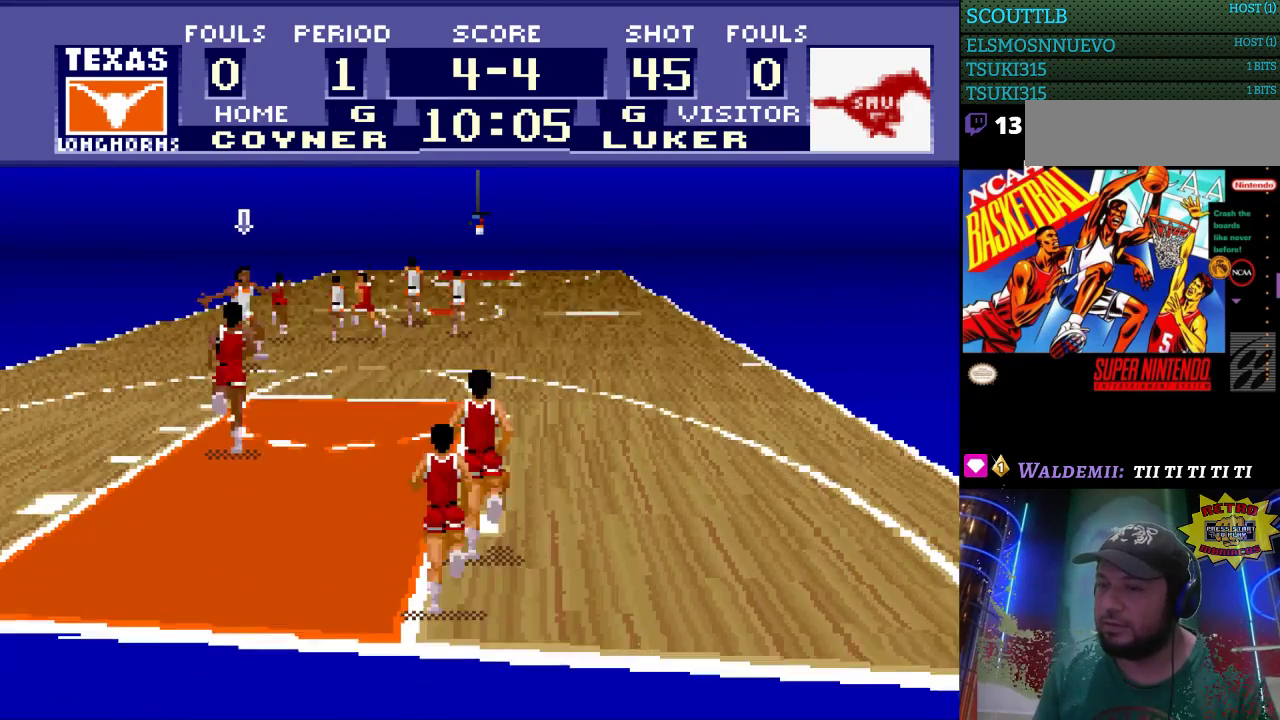
{"buttons": ["DPAD_RIGHT"], "events": [[33, "DPAD_UP", "up"], [200, "DPAD_UP", "down"], [433, "DPAD_UP", "up"]]}
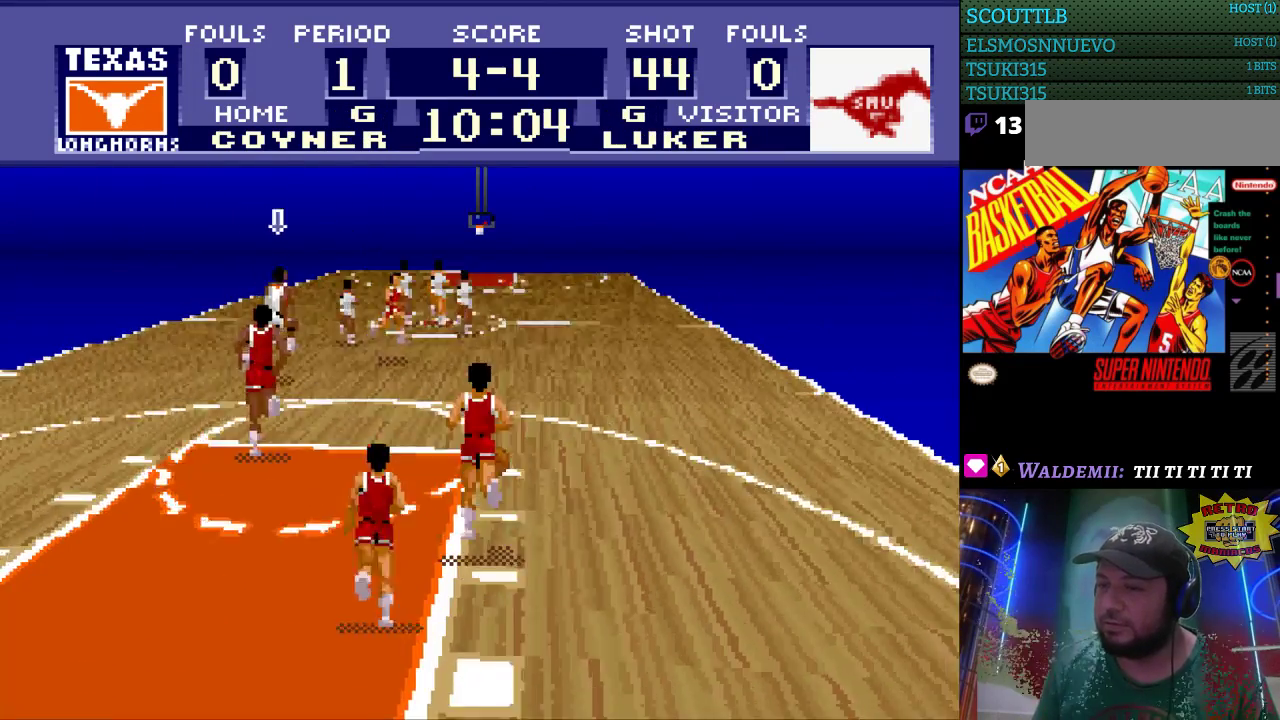
{"buttons": ["DPAD_RIGHT"], "events": []}
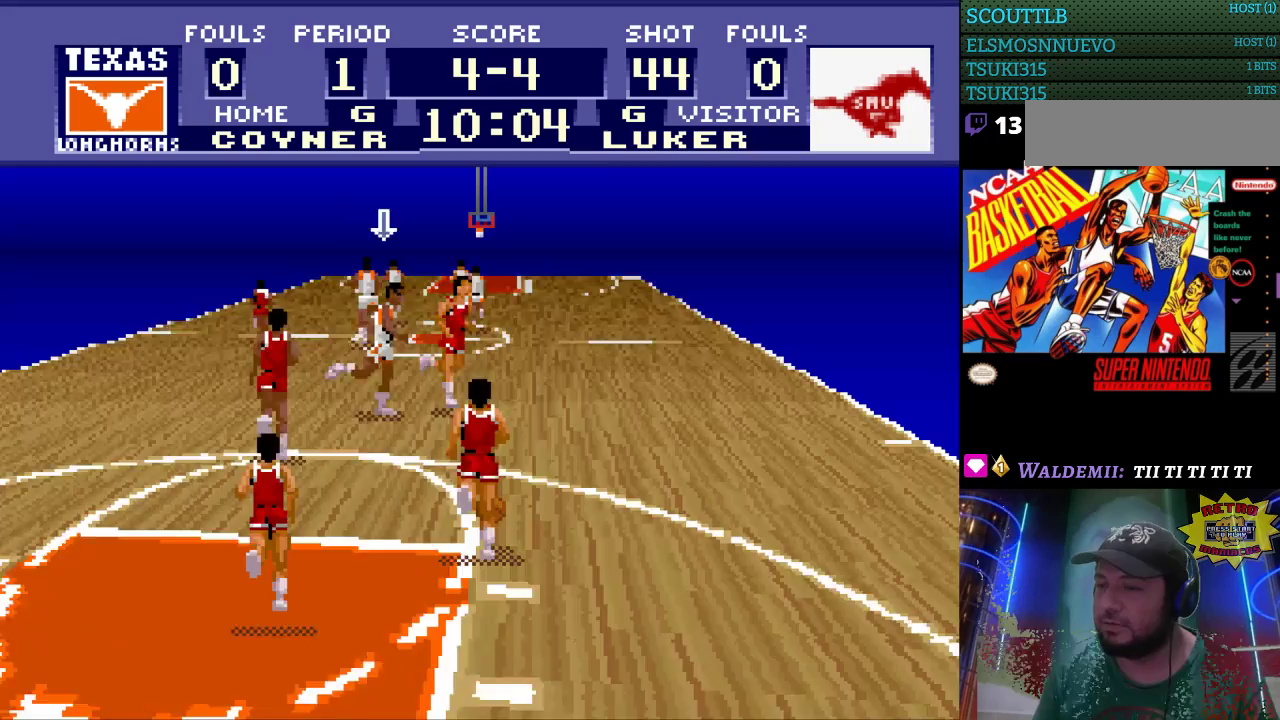
{"buttons": [], "events": [[267, "DPAD_RIGHT", "up"]]}
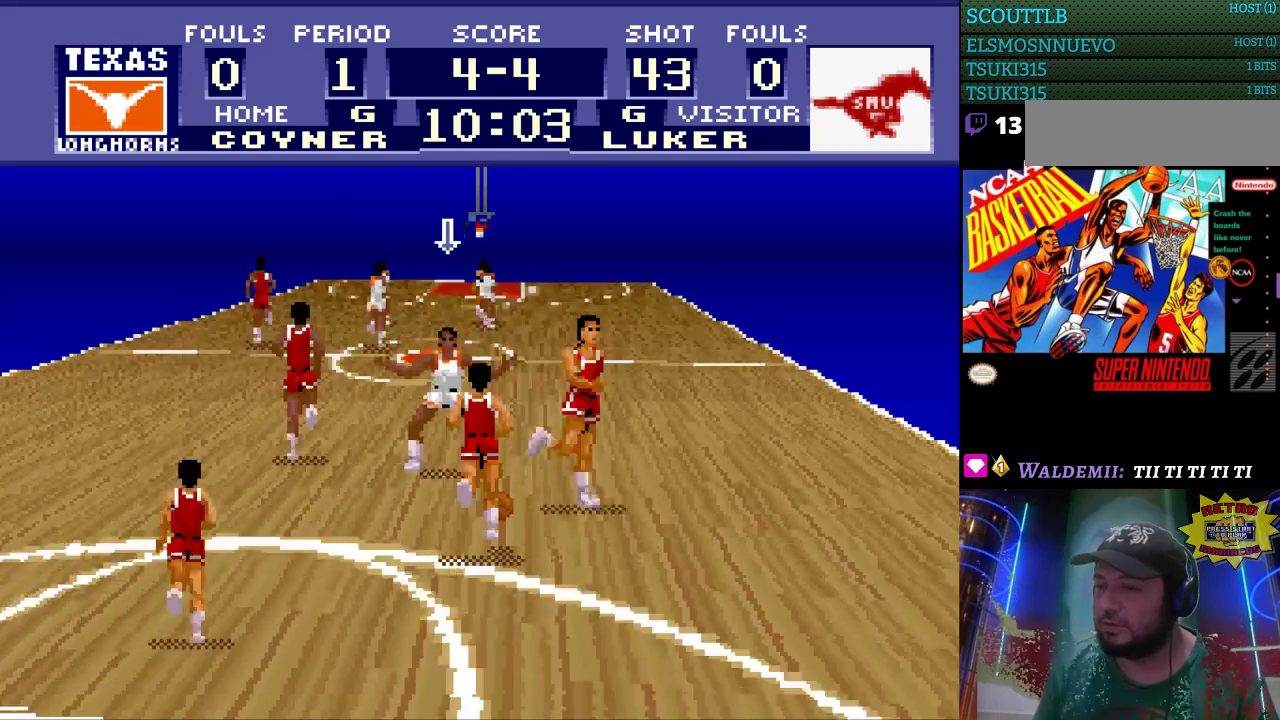
{"buttons": [], "events": [[167, "DPAD_RIGHT", "down"], [433, "DPAD_RIGHT", "up"]]}
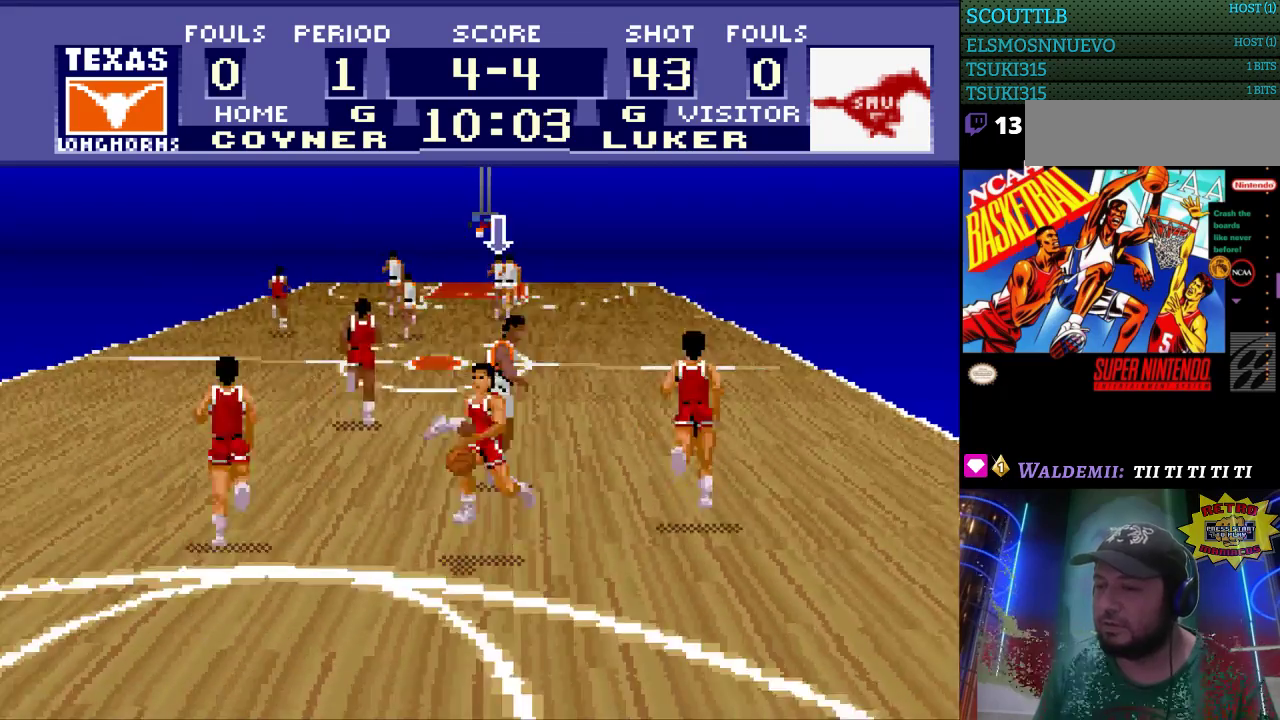
{"buttons": ["DPAD_UP"], "events": [[233, "DPAD_UP", "down"], [333, "DPAD_LEFT", "down"], [500, "DPAD_LEFT", "up"]]}
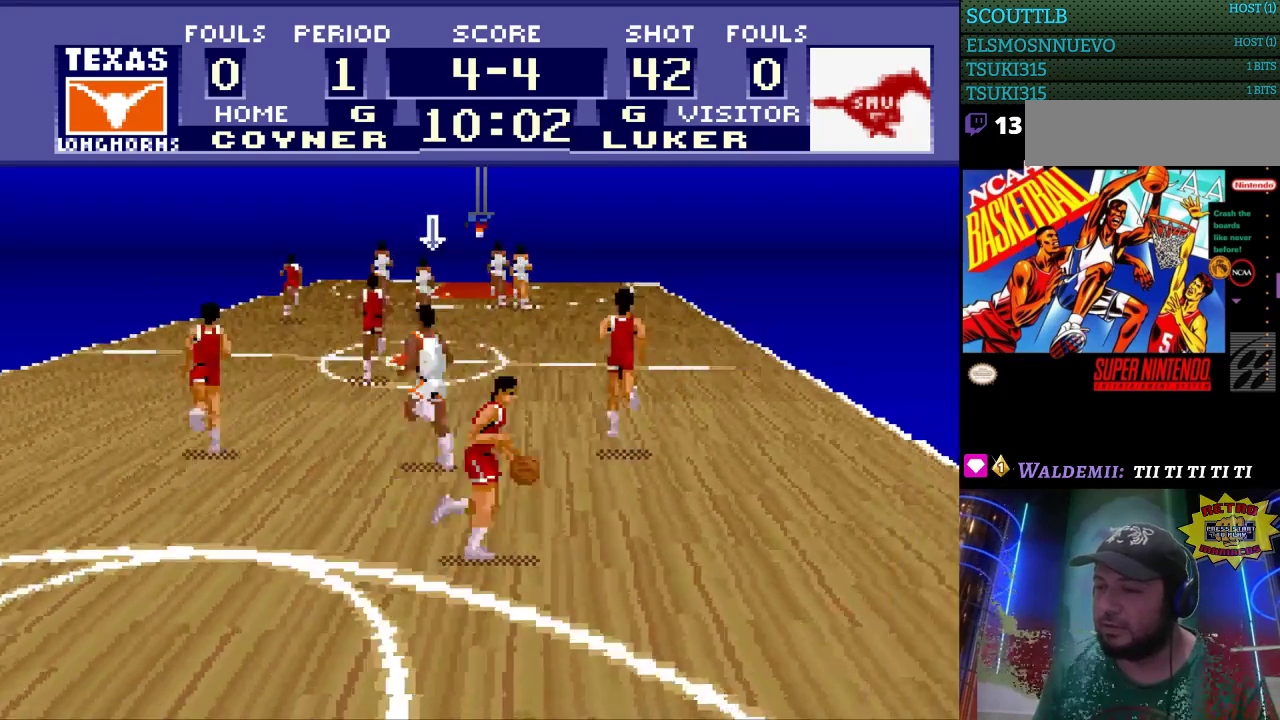
{"buttons": ["DPAD_RIGHT"], "events": [[67, "DPAD_UP", "up"], [200, "DPAD_RIGHT", "down"]]}
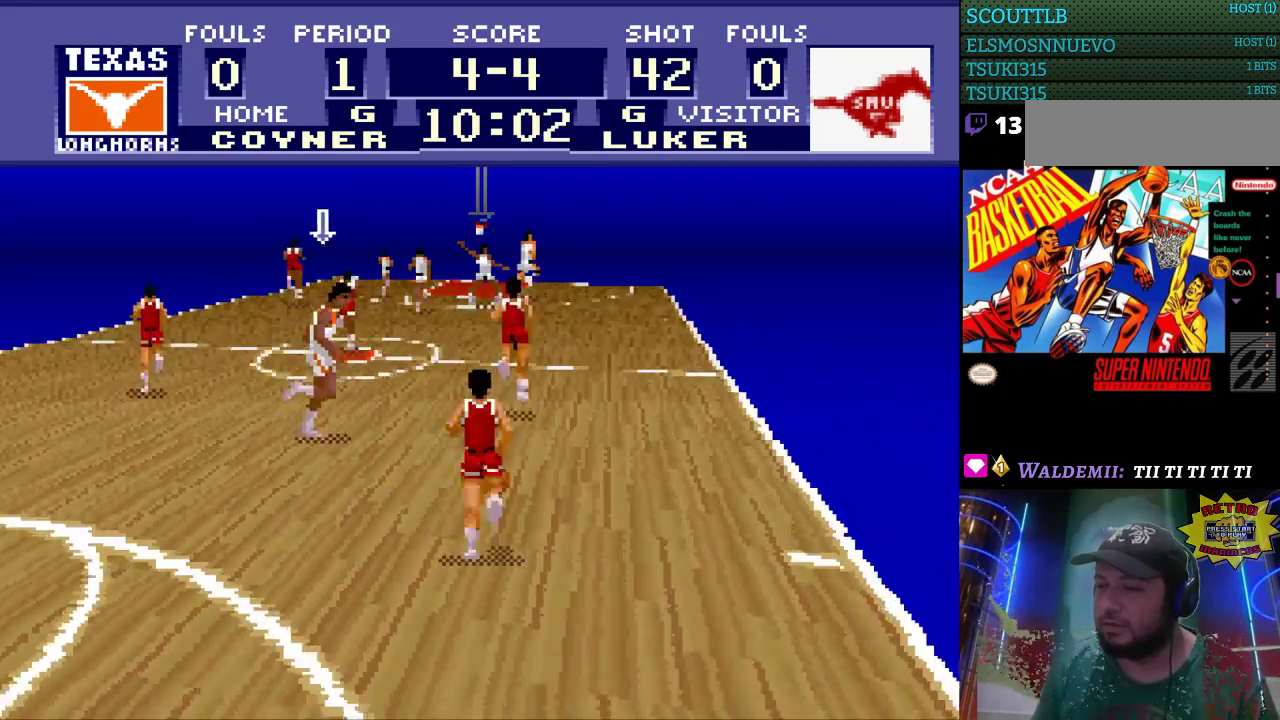
{"buttons": ["DPAD_RIGHT"], "events": []}
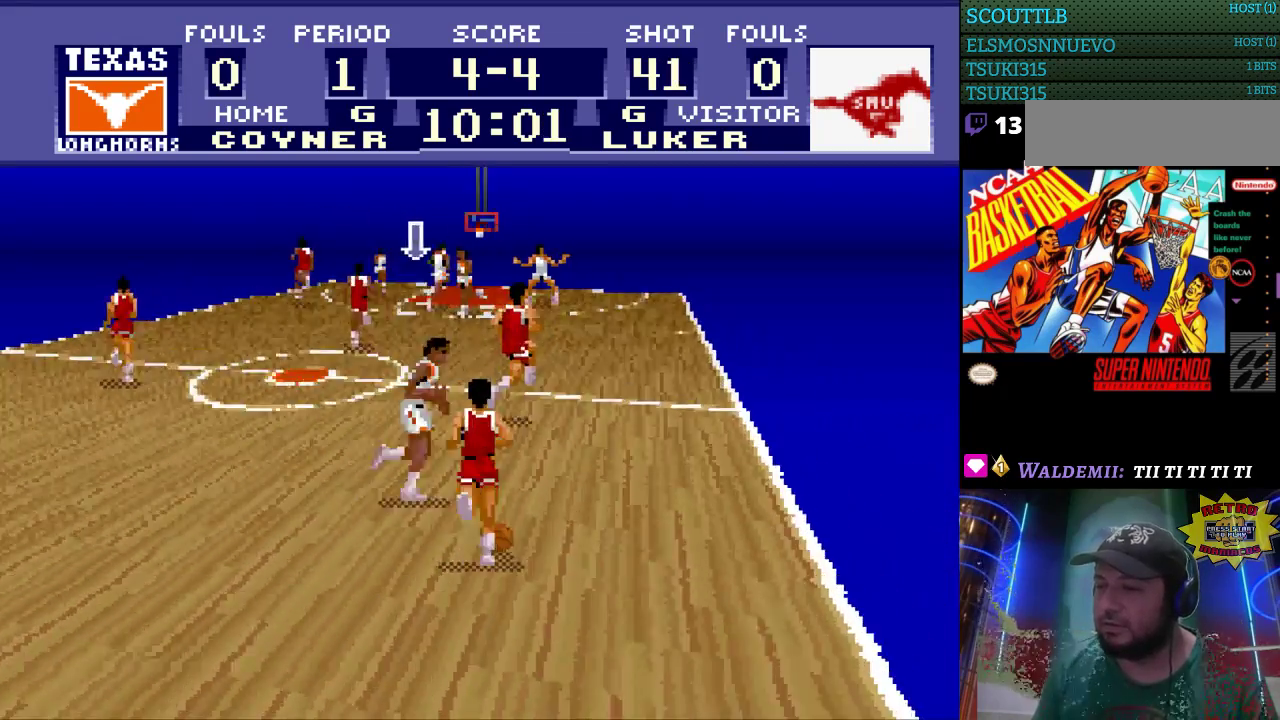
{"buttons": ["DPAD_UP"], "events": [[133, "DPAD_RIGHT", "up"], [433, "DPAD_UP", "down"]]}
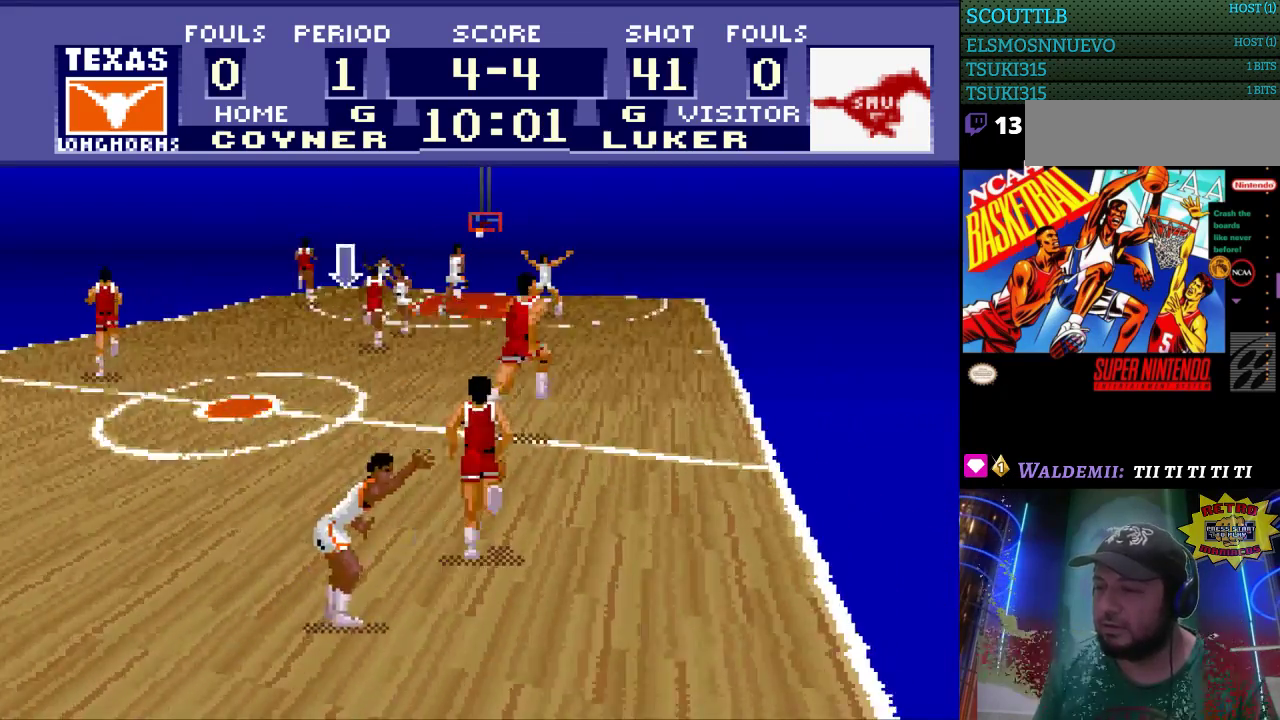
{"buttons": ["DPAD_UP"], "events": []}
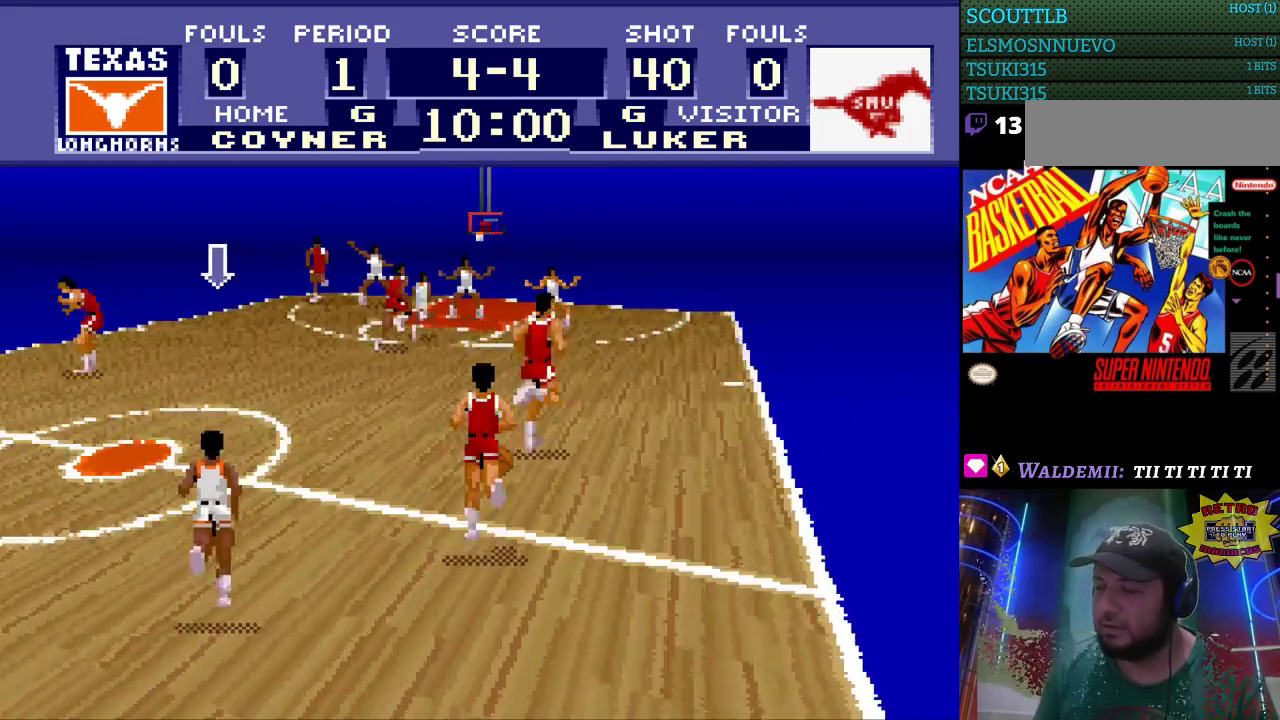
{"buttons": ["DPAD_UP"], "events": []}
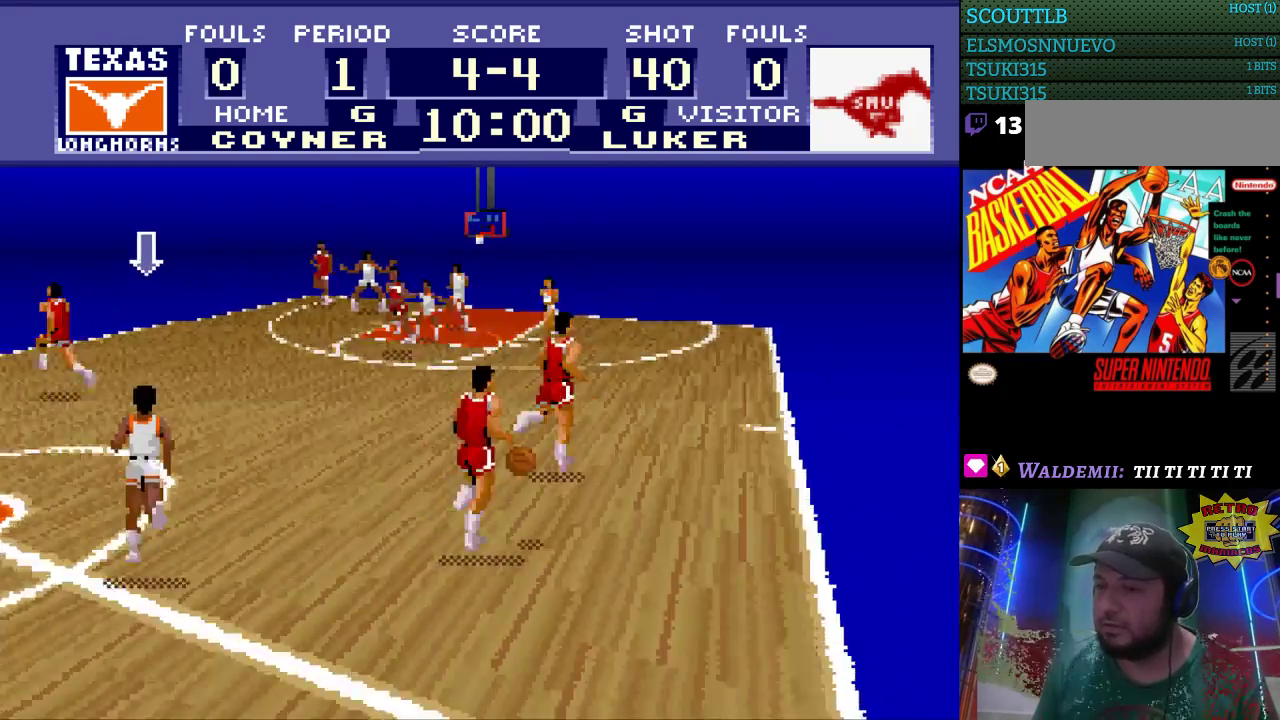
{"buttons": ["DPAD_UP", "DPAD_RIGHT"], "events": [[200, "DPAD_RIGHT", "down"]]}
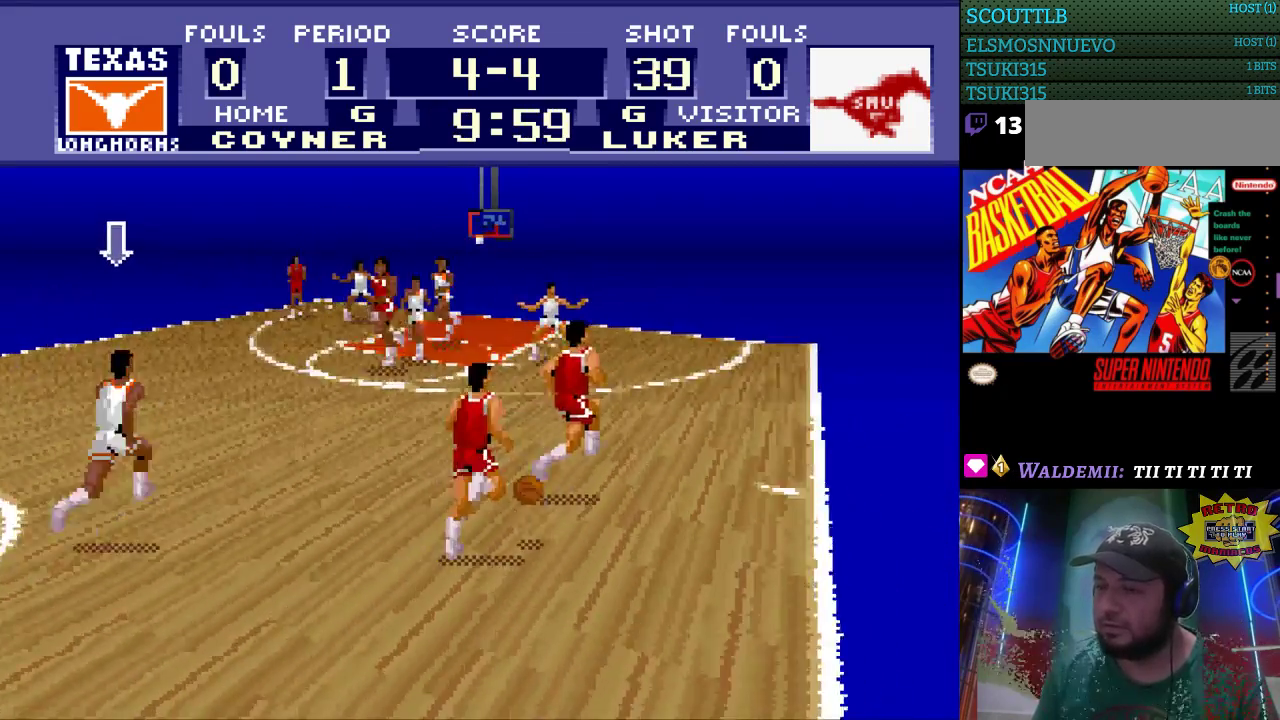
{"buttons": ["DPAD_UP", "DPAD_RIGHT"], "events": []}